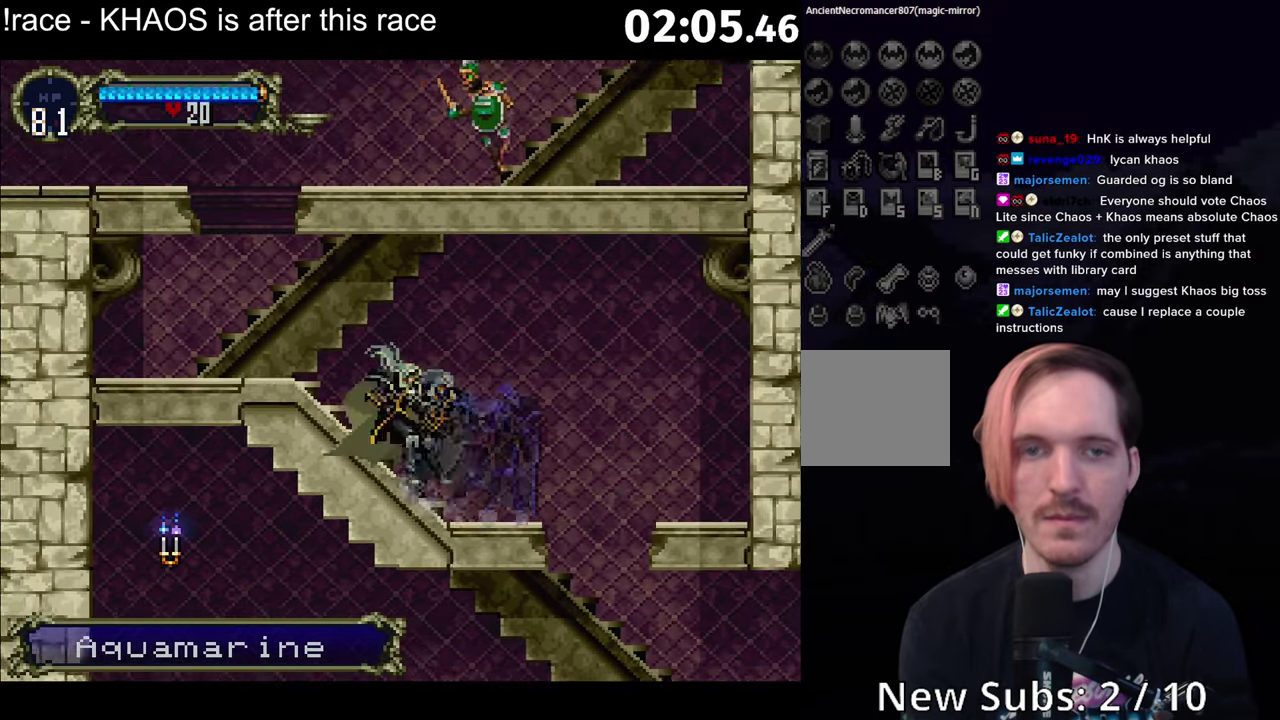
Gameplay with a controller (Xbox layout); each line is a JSON object with the inputs held at the frame after it. "events" lists button and stick changes between this image and that frame as [ms after this image, input, new state], when the widget could be followed in between. Not read: L3 R3 START right_stick.
{"buttons": ["A"], "left_stick": "center", "events": [[50, "Y", "up"], [216, "Y", "down"], [333, "Y", "up"], [500, "A", "down"]]}
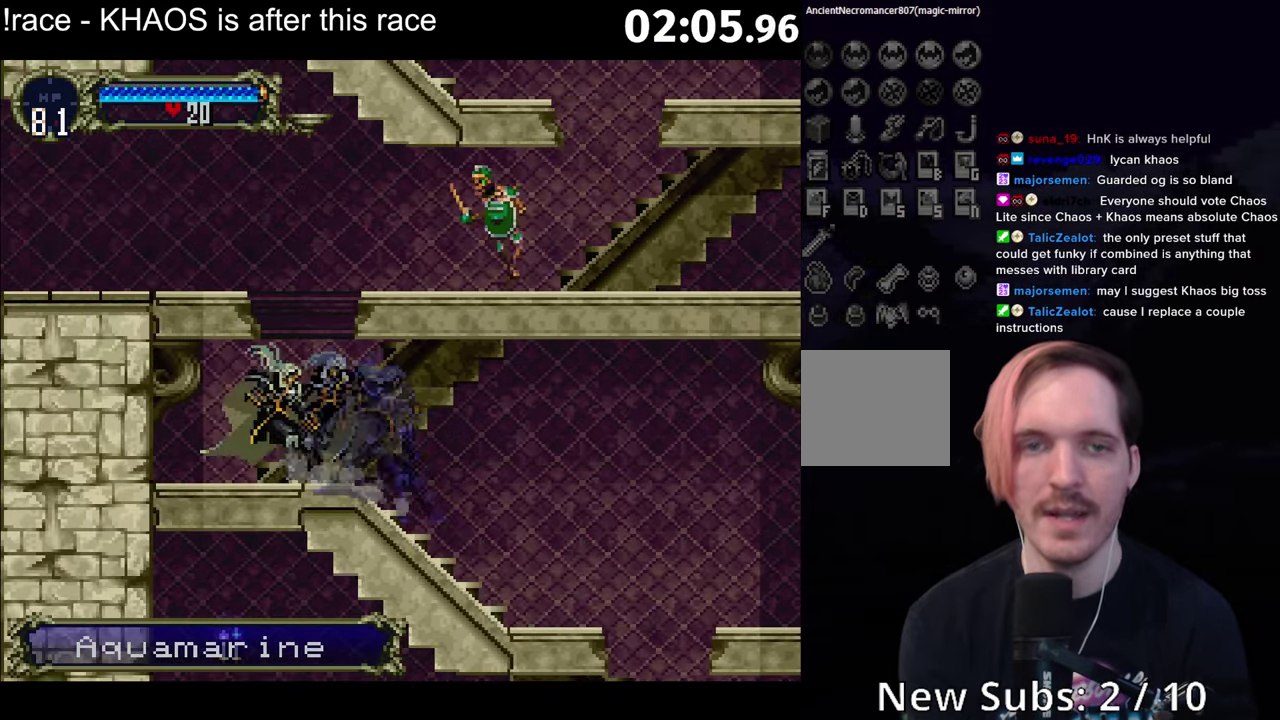
{"buttons": ["A"], "left_stick": "down-right", "events": [[50, "left_stick", "down-right"]]}
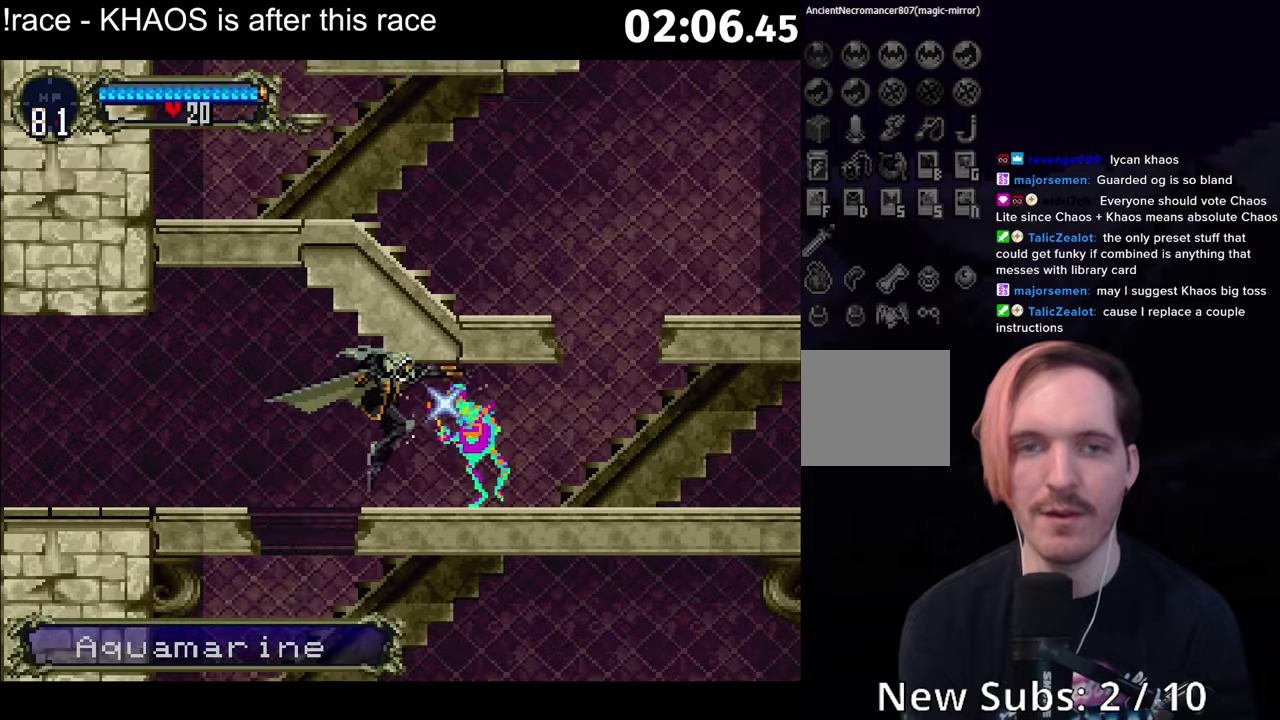
{"buttons": [], "left_stick": "center", "events": [[200, "A", "up"], [283, "left_stick", "left"], [333, "Y", "down"], [333, "left_stick", "center"], [433, "Y", "up"]]}
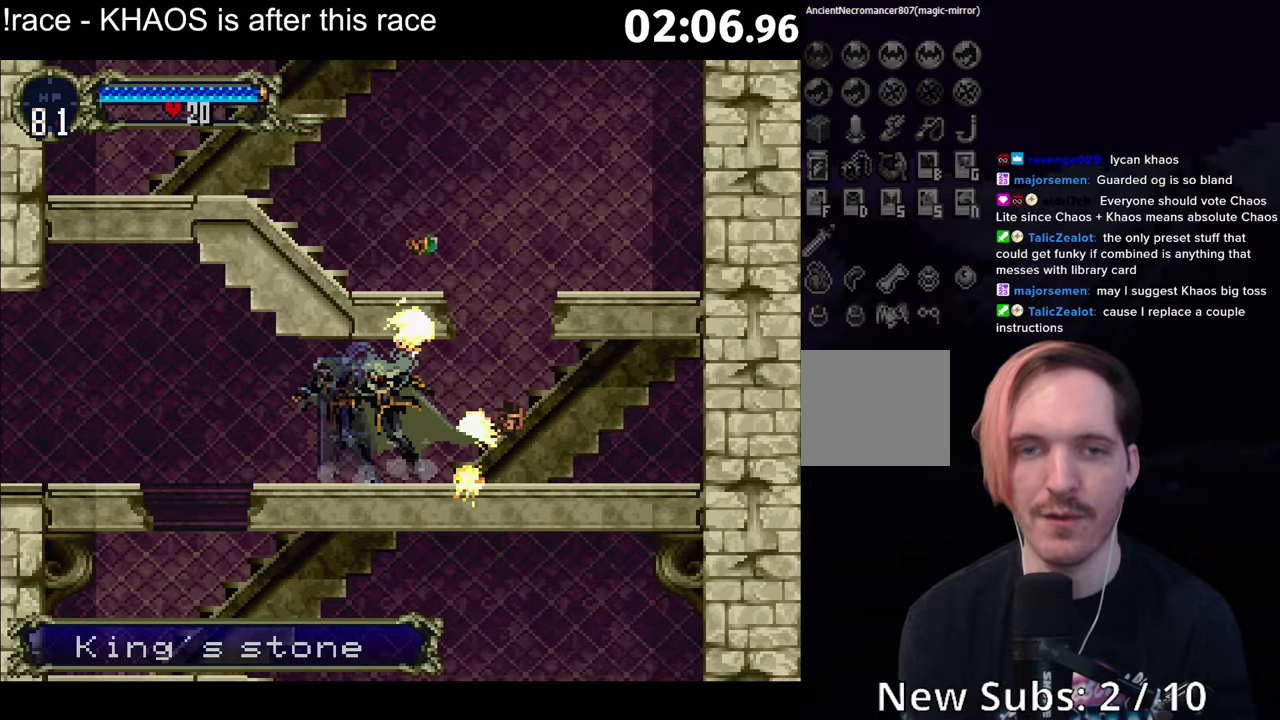
{"buttons": ["A"], "left_stick": "left", "events": [[67, "left_stick", "right"], [233, "A", "down"], [283, "left_stick", "left"]]}
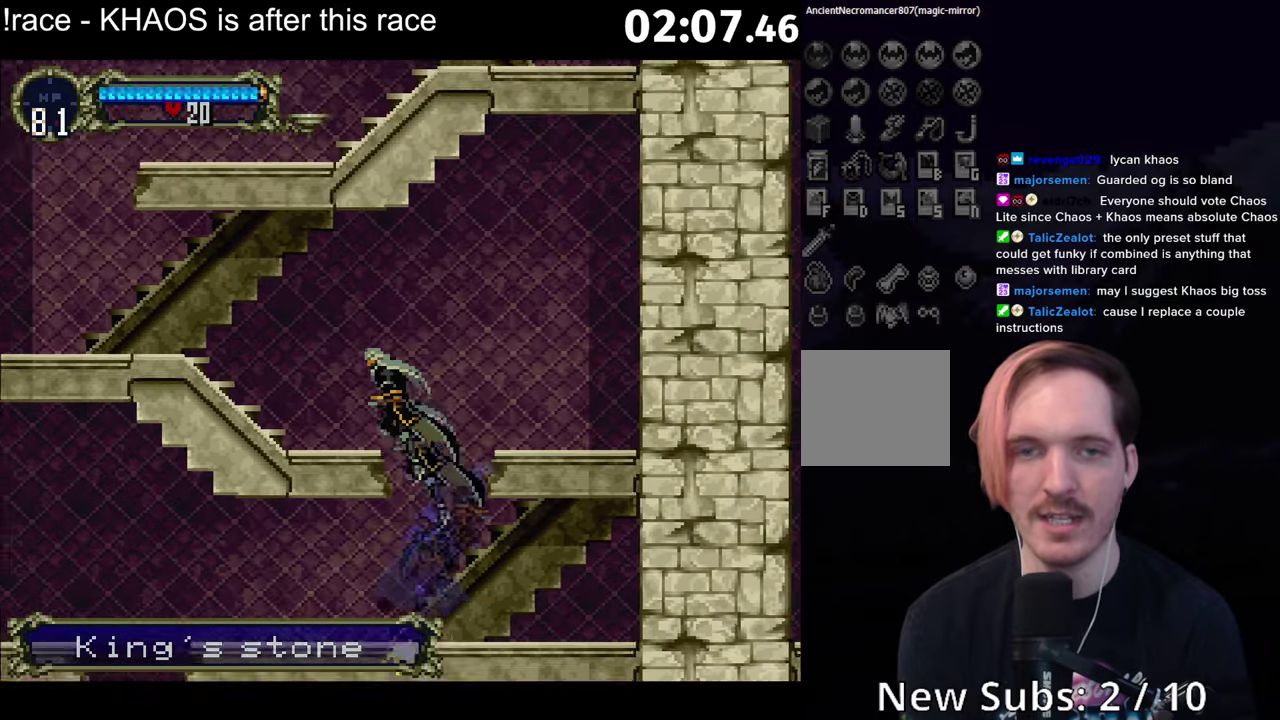
{"buttons": [], "left_stick": "center", "events": [[67, "A", "up"], [300, "left_stick", "right"], [317, "Y", "down"], [350, "left_stick", "center"], [450, "Y", "up"]]}
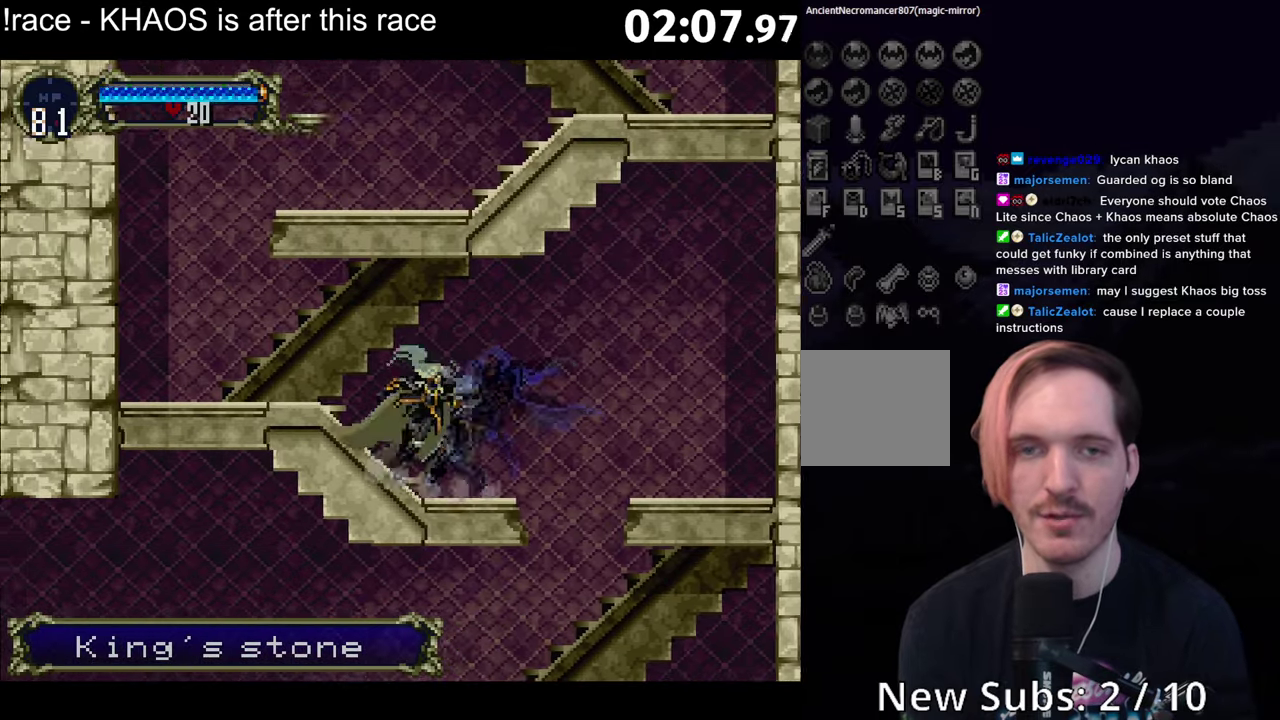
{"buttons": ["A"], "left_stick": "right", "events": [[67, "Y", "down"], [183, "Y", "up"], [317, "Y", "down"], [383, "Y", "up"], [450, "left_stick", "right"], [467, "A", "down"]]}
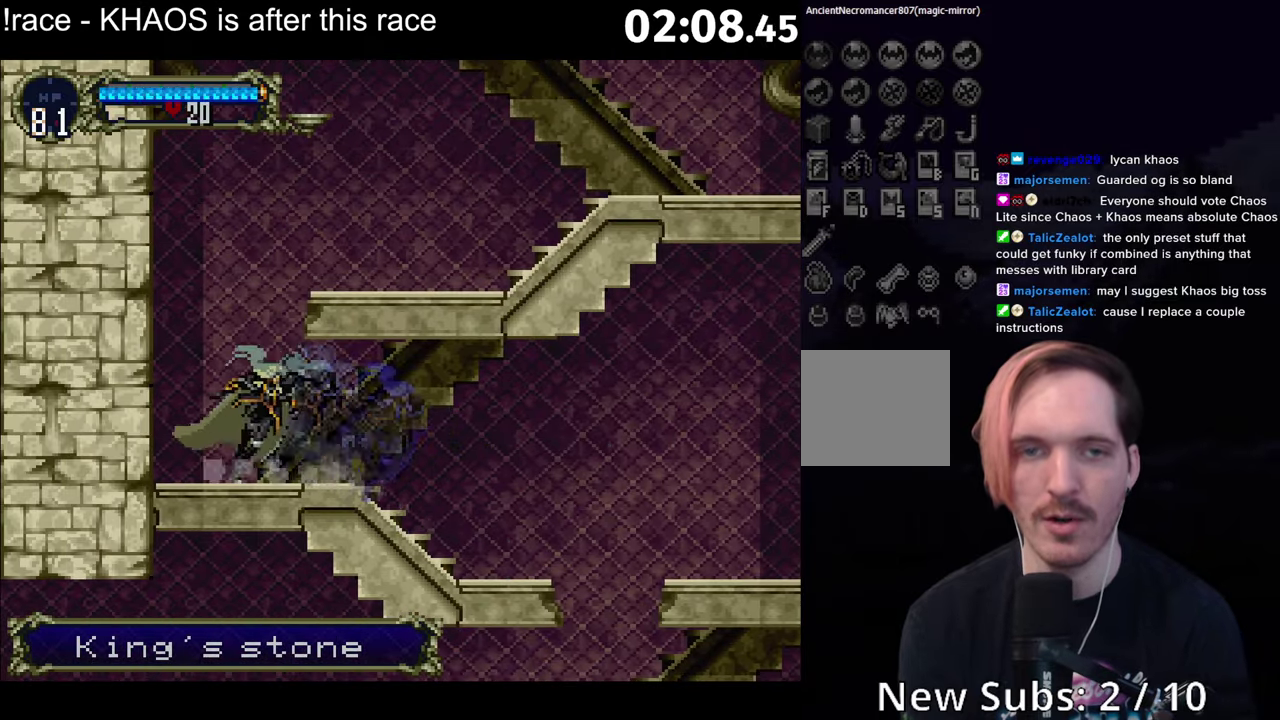
{"buttons": [], "left_stick": "left", "events": [[283, "A", "up"], [500, "left_stick", "left"]]}
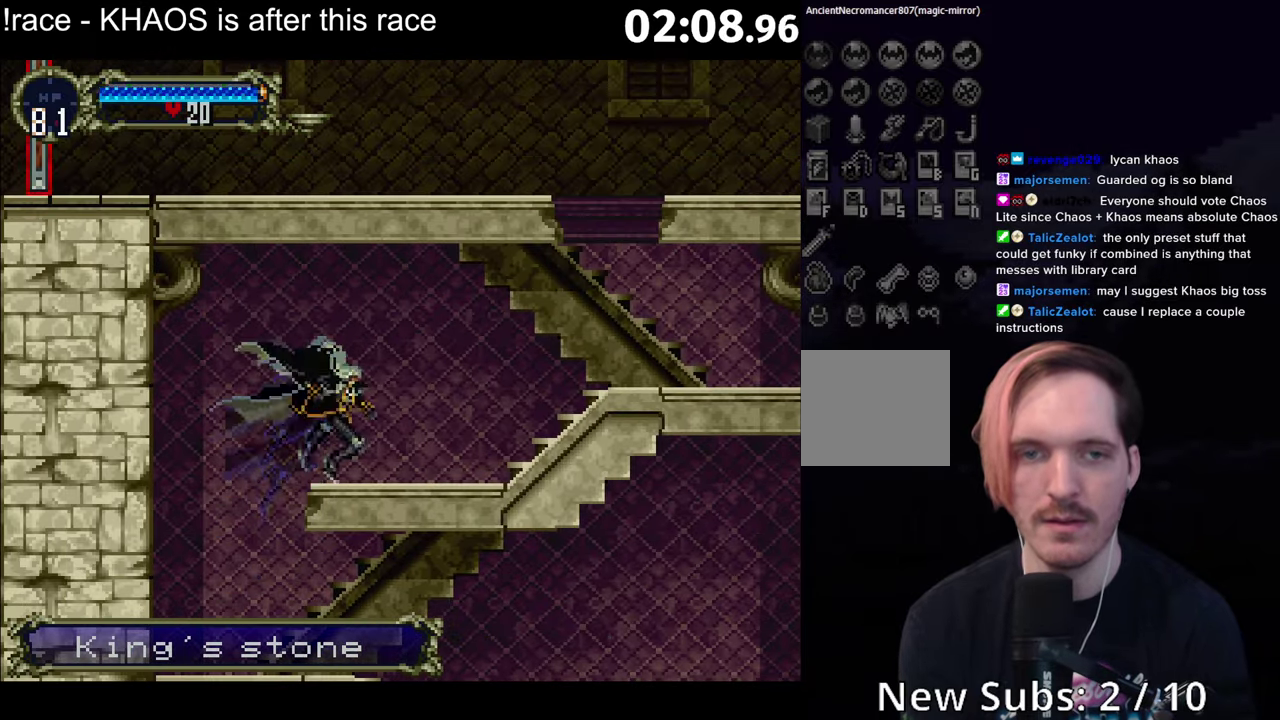
{"buttons": [], "left_stick": "center", "events": [[17, "Y", "down"], [117, "left_stick", "center"], [167, "Y", "up"], [283, "Y", "down"], [400, "Y", "up"]]}
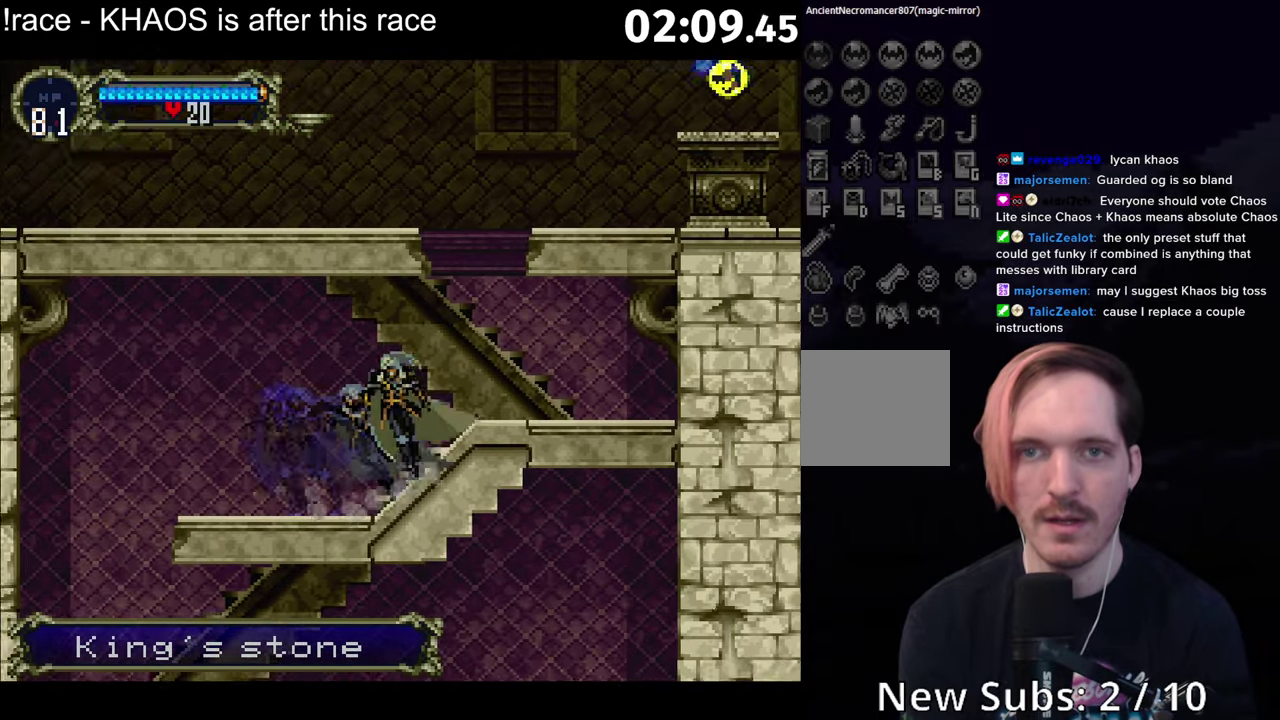
{"buttons": ["A"], "left_stick": "right", "events": [[17, "Y", "down"], [100, "Y", "up"], [233, "A", "down"], [500, "left_stick", "right"]]}
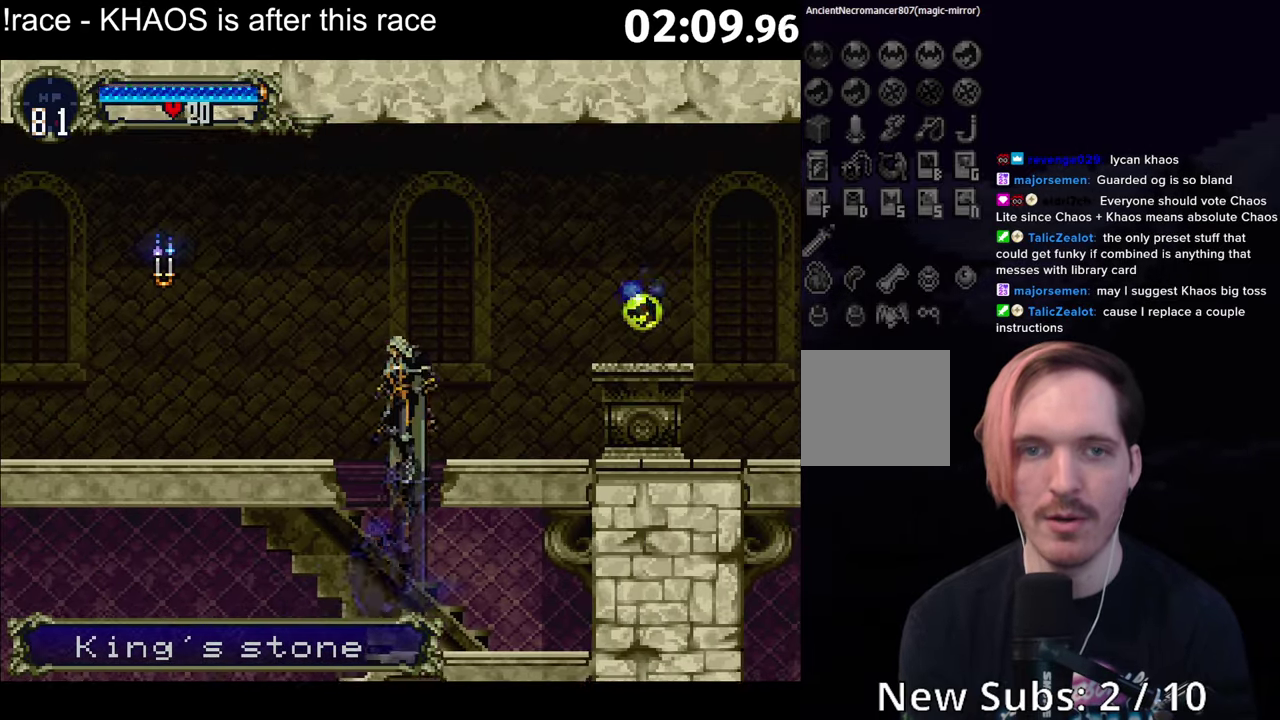
{"buttons": [], "left_stick": "center", "events": [[67, "A", "up"], [267, "left_stick", "left"], [317, "Y", "down"], [367, "left_stick", "center"], [450, "Y", "up"]]}
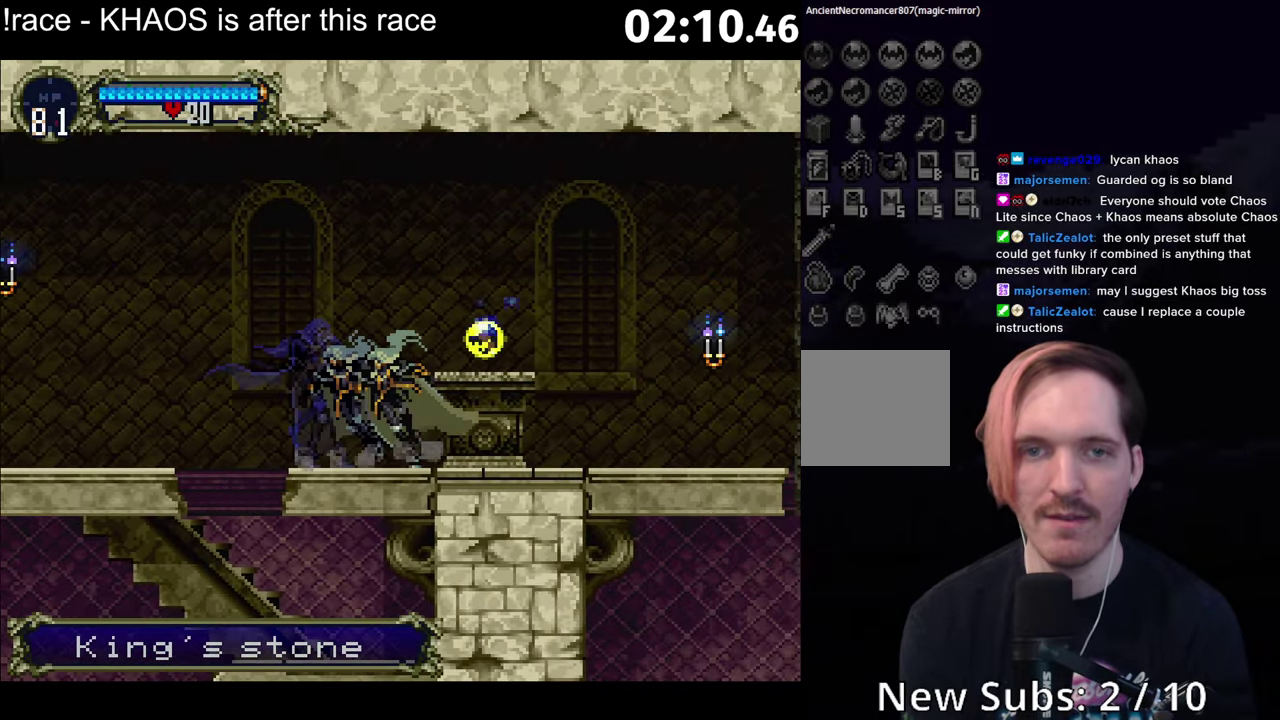
{"buttons": [], "left_stick": "center", "events": [[50, "Y", "down"], [217, "Y", "up"]]}
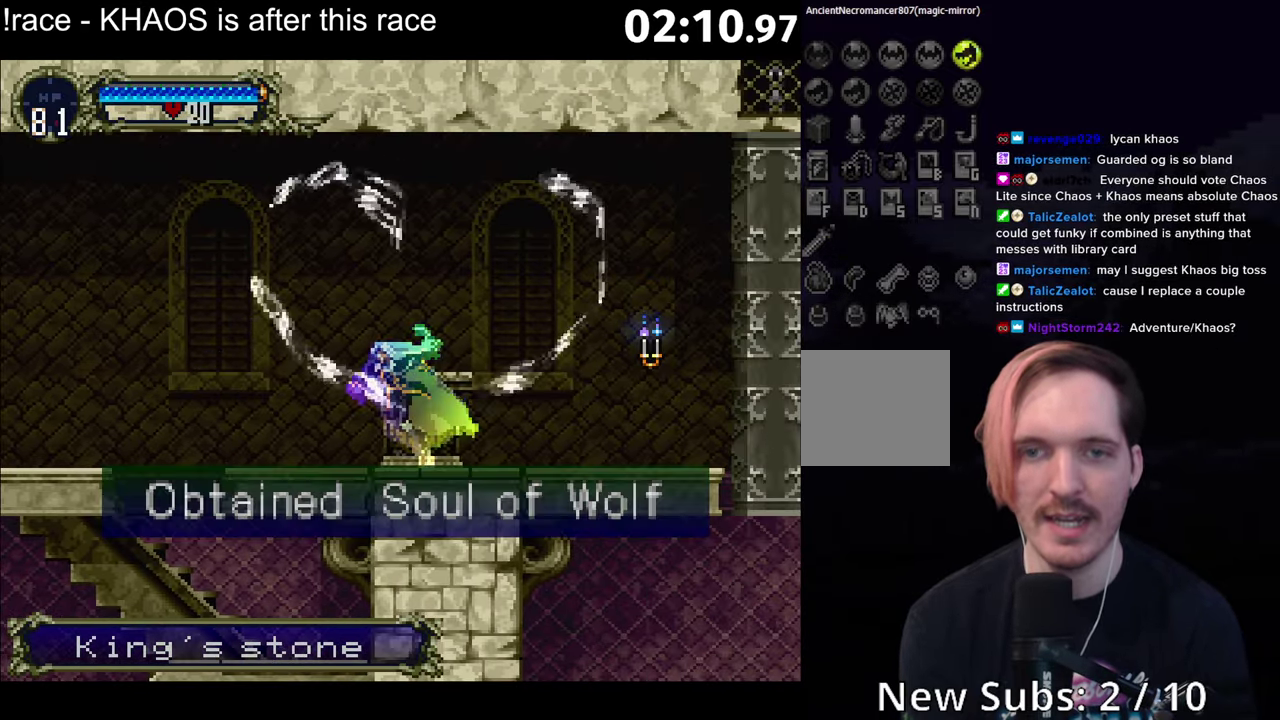
{"buttons": [], "left_stick": "left", "events": [[317, "left_stick", "left"]]}
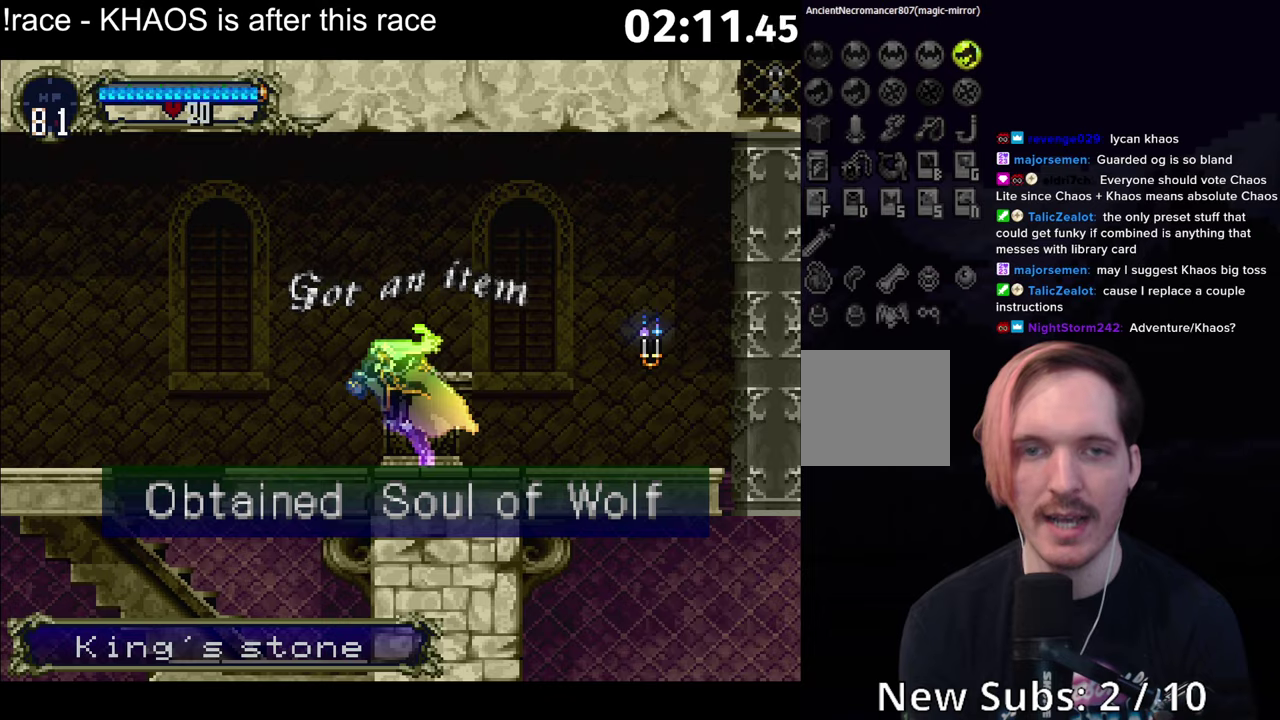
{"buttons": [], "left_stick": "left", "events": []}
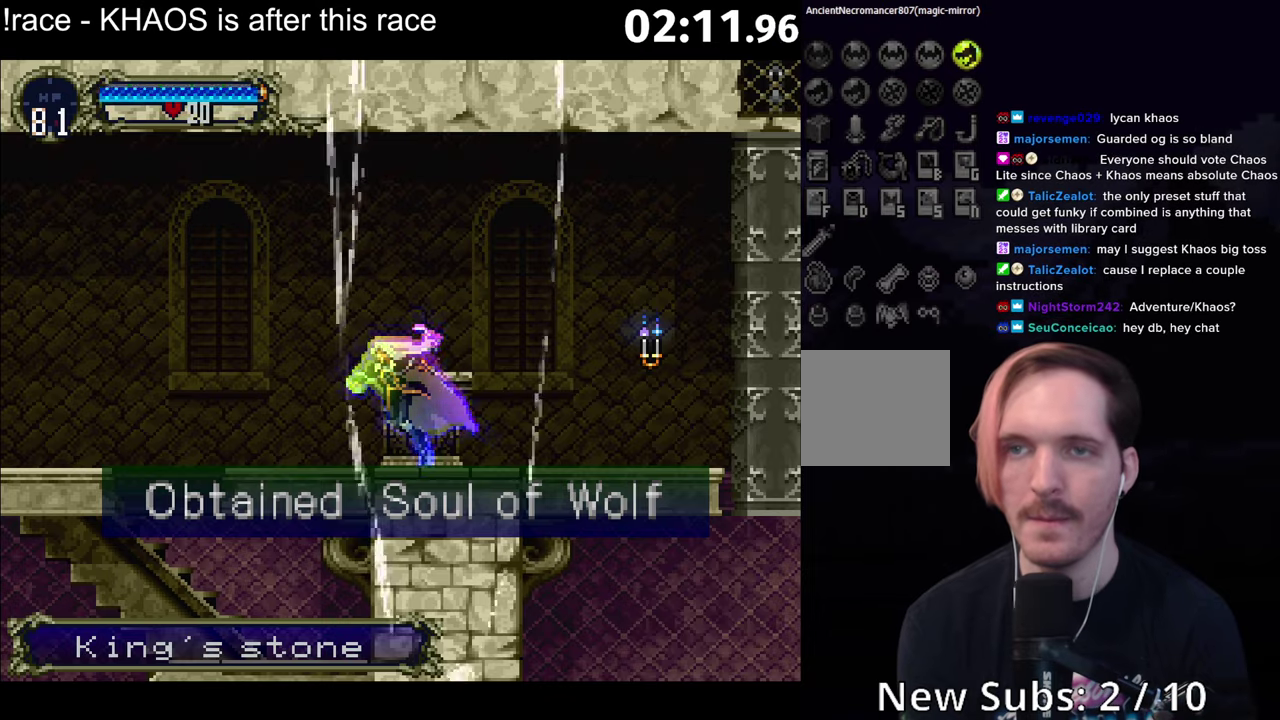
{"buttons": [], "left_stick": "center", "events": [[300, "left_stick", "right"], [334, "Y", "down"], [367, "left_stick", "center"], [484, "Y", "up"]]}
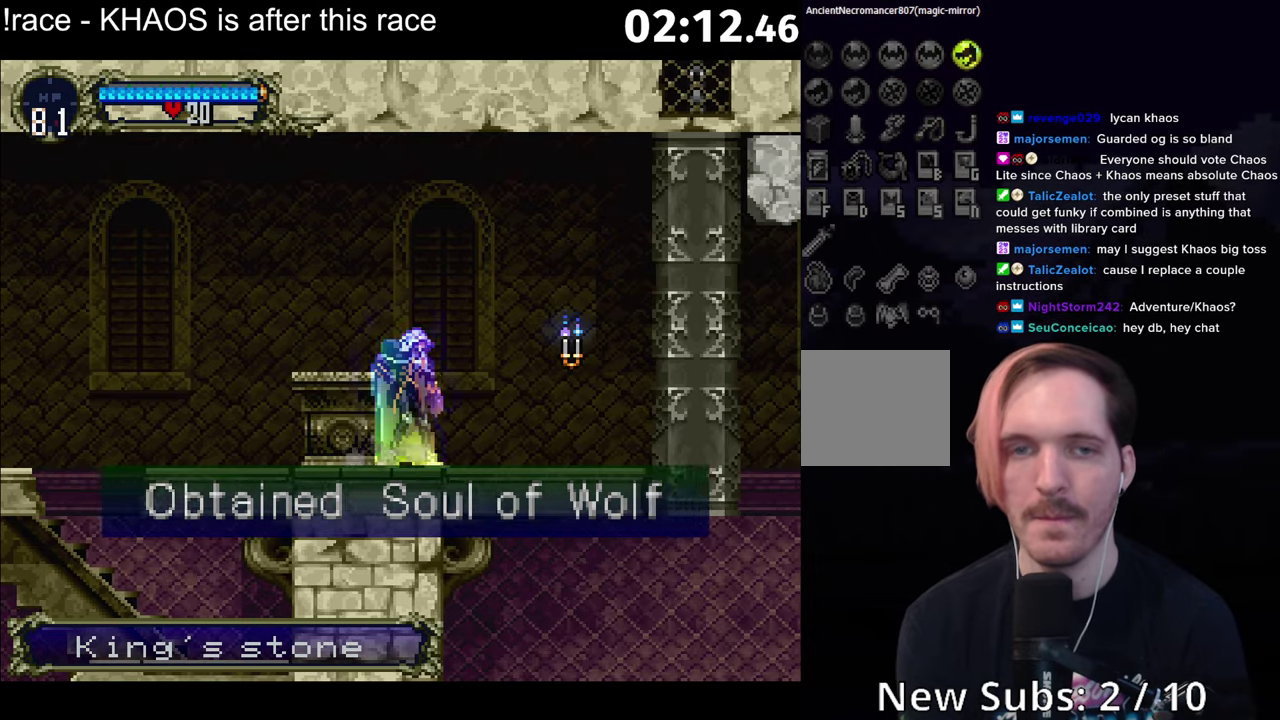
{"buttons": [], "left_stick": "center", "events": [[84, "Y", "down"], [234, "Y", "up"], [350, "Y", "down"], [484, "Y", "up"]]}
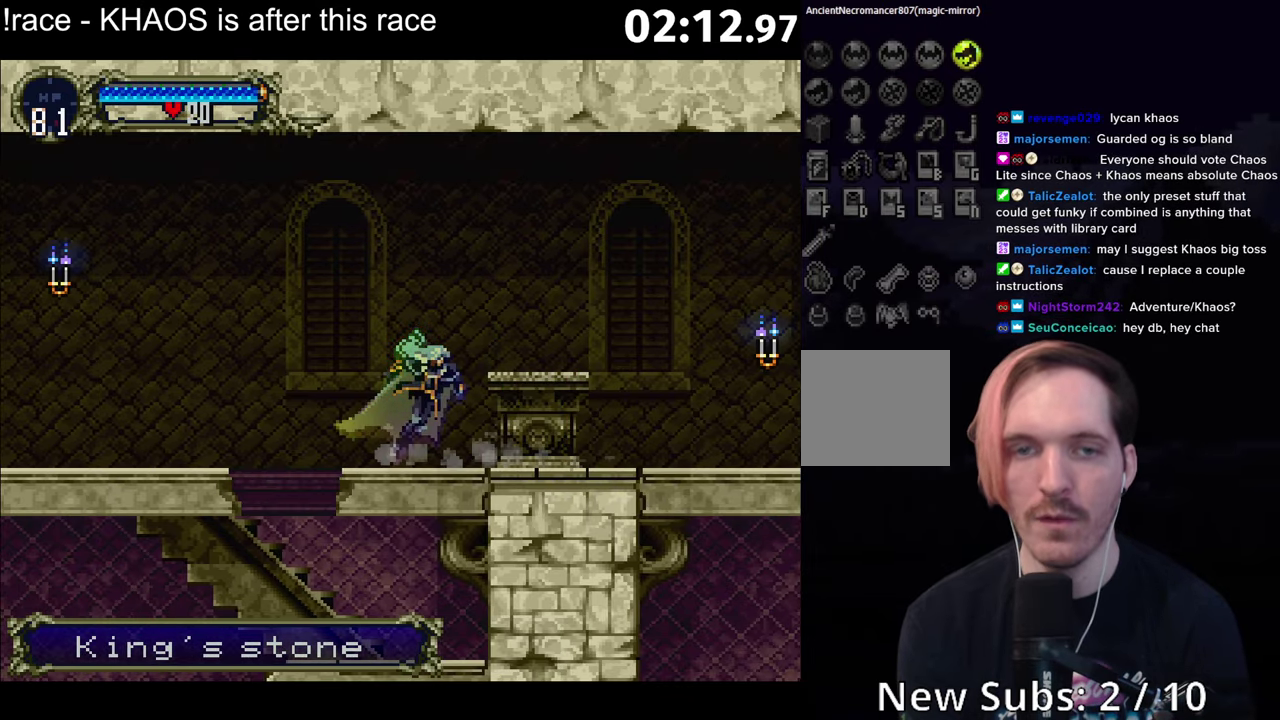
{"buttons": [], "left_stick": "left", "events": [[167, "left_stick", "left"]]}
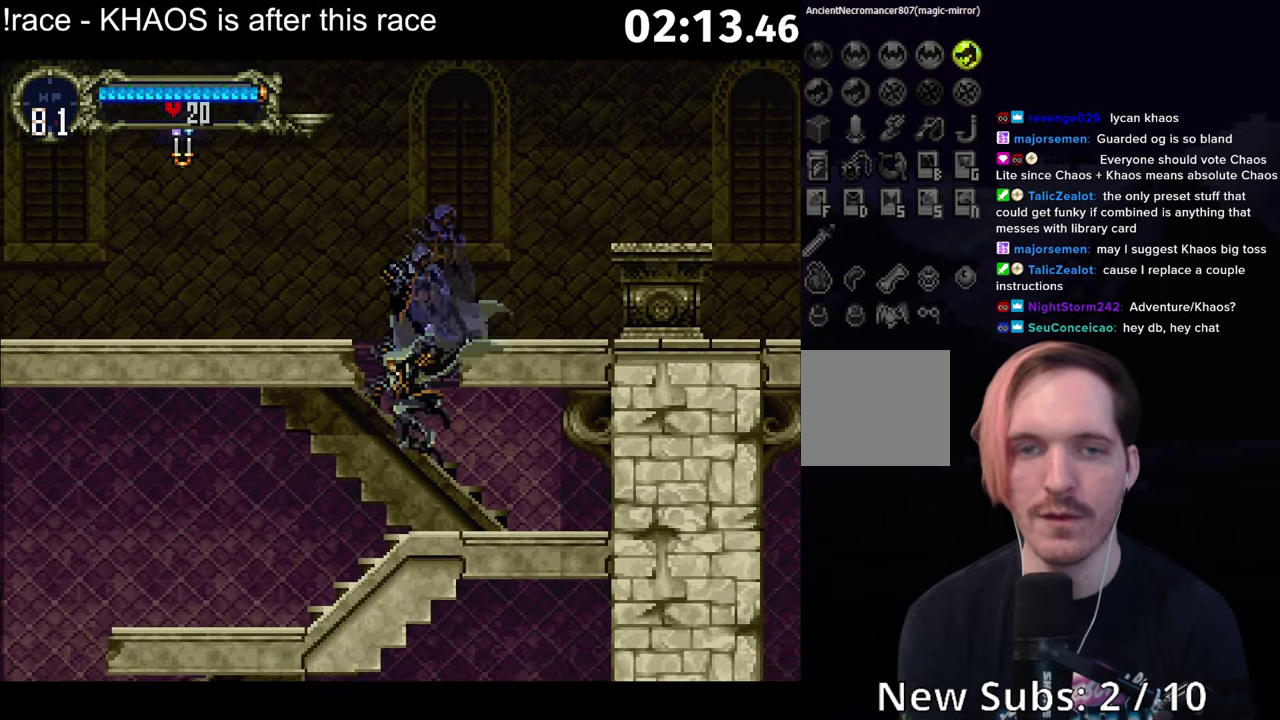
{"buttons": [], "left_stick": "center", "events": [[84, "Y", "down"], [100, "left_stick", "center"], [234, "Y", "up"], [350, "Y", "down"], [484, "Y", "up"]]}
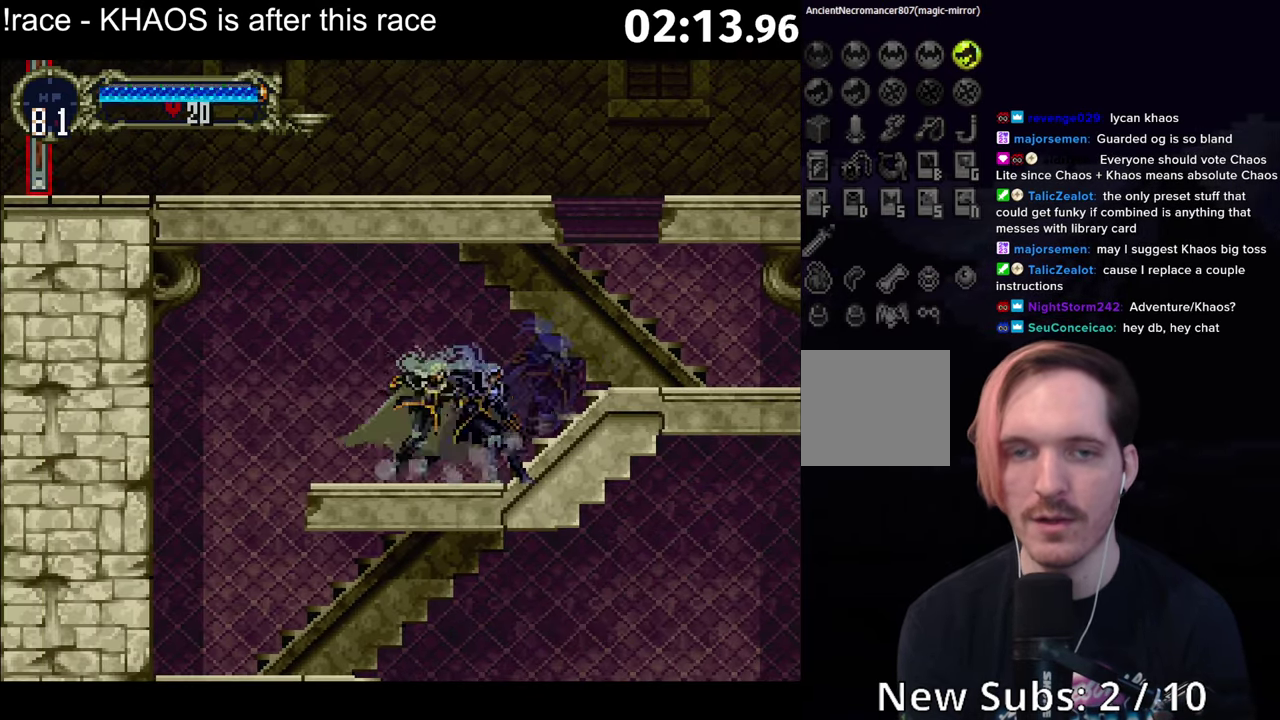
{"buttons": [], "left_stick": "right", "events": [[117, "Y", "down"], [250, "Y", "up"], [250, "left_stick", "right"]]}
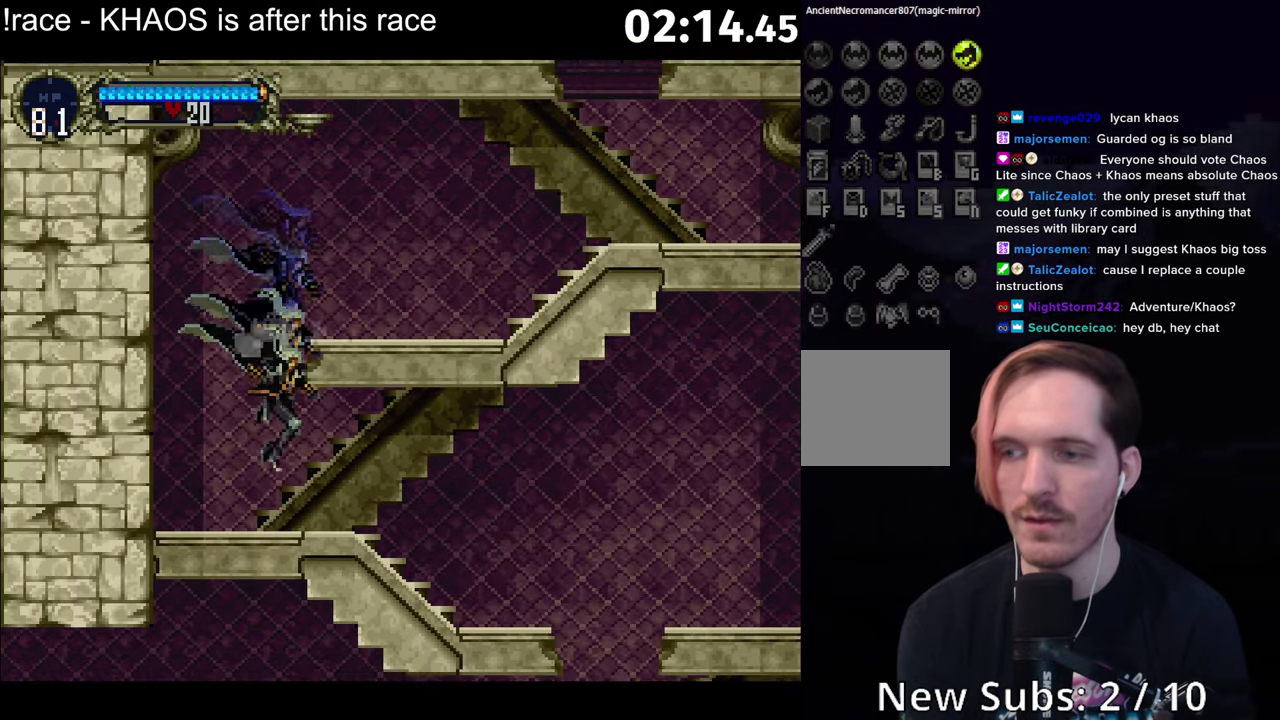
{"buttons": ["Y"], "left_stick": "center", "events": [[117, "left_stick", "left"], [134, "Y", "down"], [234, "left_stick", "center"], [284, "Y", "up"], [400, "Y", "down"]]}
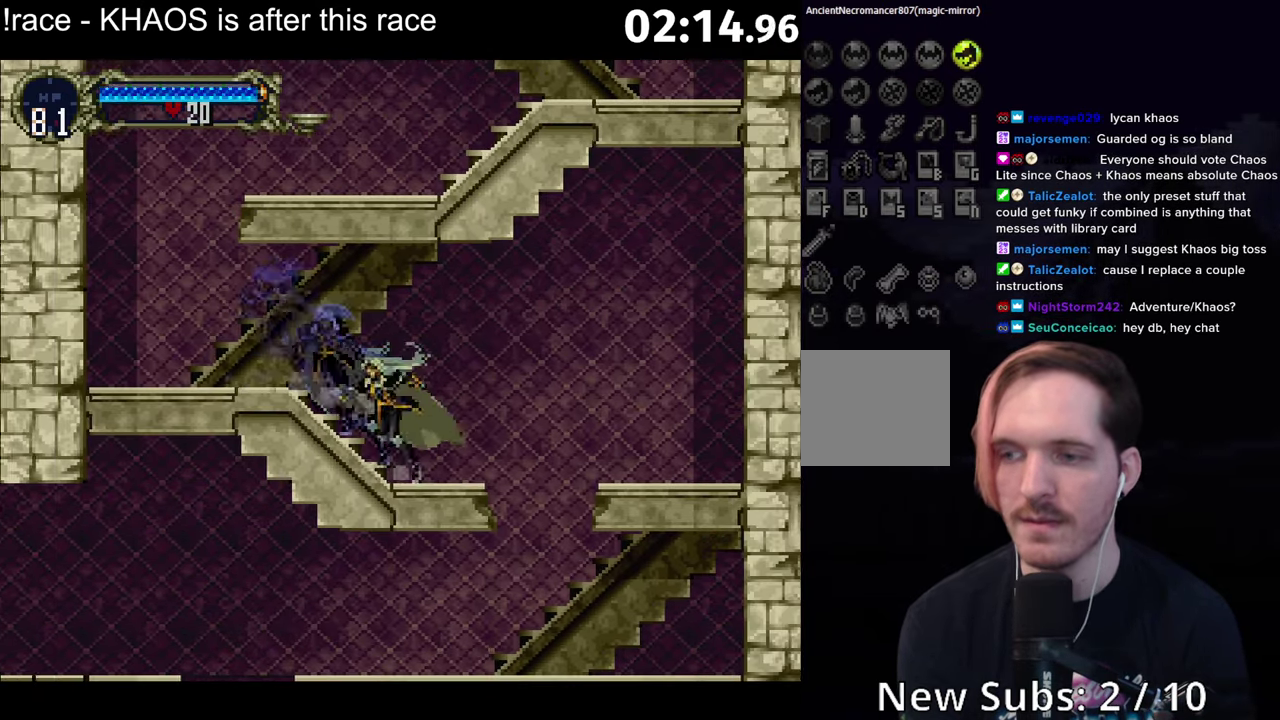
{"buttons": [], "left_stick": "left", "events": [[34, "Y", "up"], [150, "Y", "down"], [317, "Y", "up"], [317, "left_stick", "left"]]}
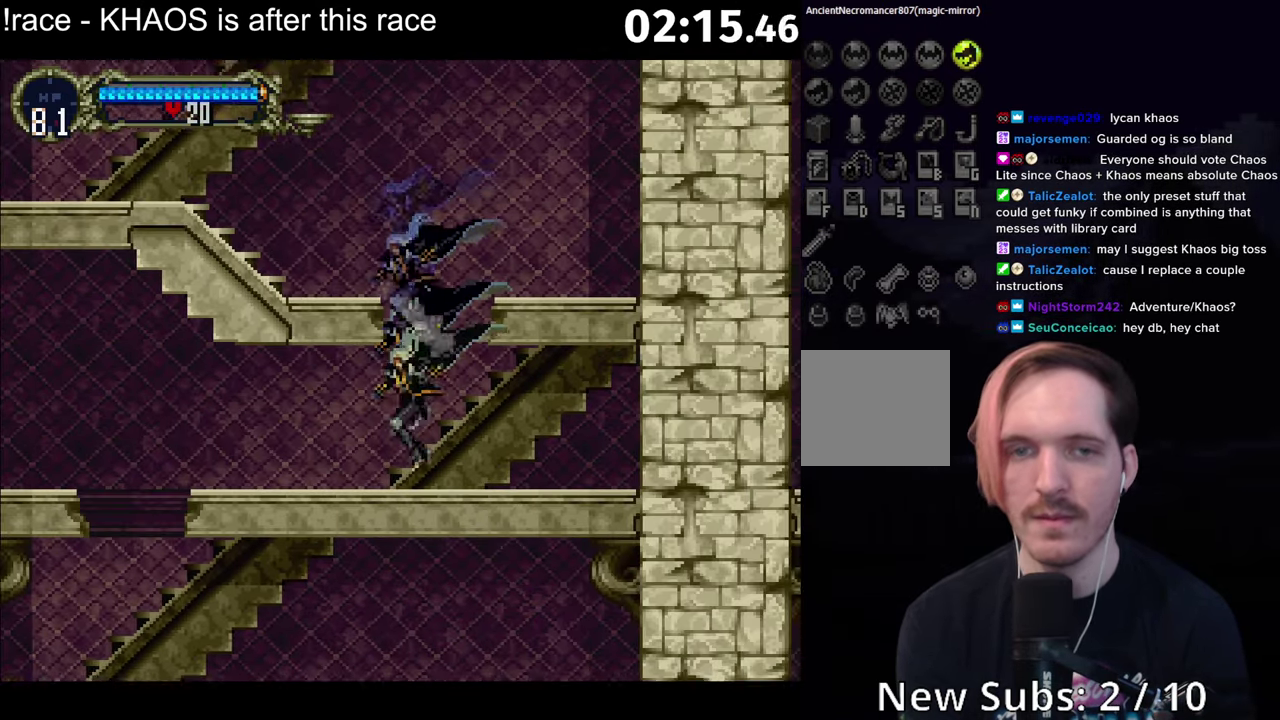
{"buttons": ["Y"], "left_stick": "center", "events": [[34, "left_stick", "right"], [67, "Y", "down"], [84, "left_stick", "center"], [217, "Y", "up"], [367, "Y", "down"]]}
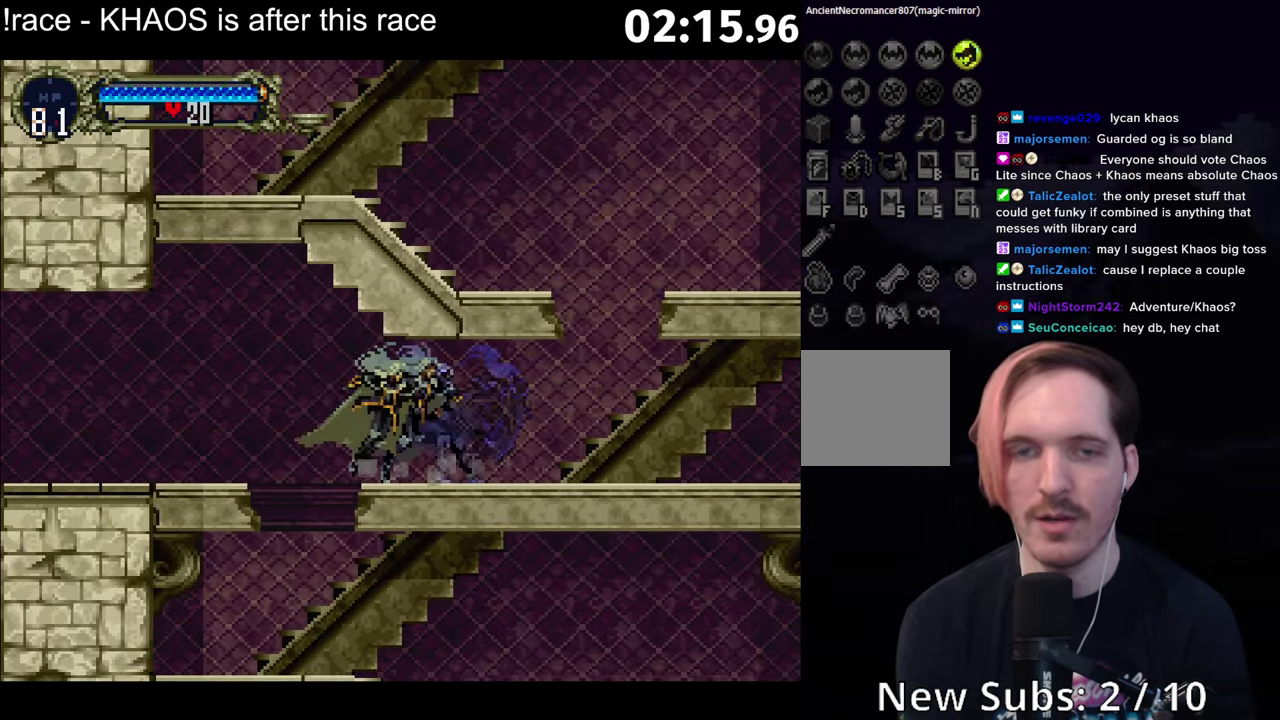
{"buttons": ["Y"], "left_stick": "left", "events": [[84, "Y", "up"], [167, "left_stick", "down-right"], [367, "left_stick", "left"], [400, "Y", "down"]]}
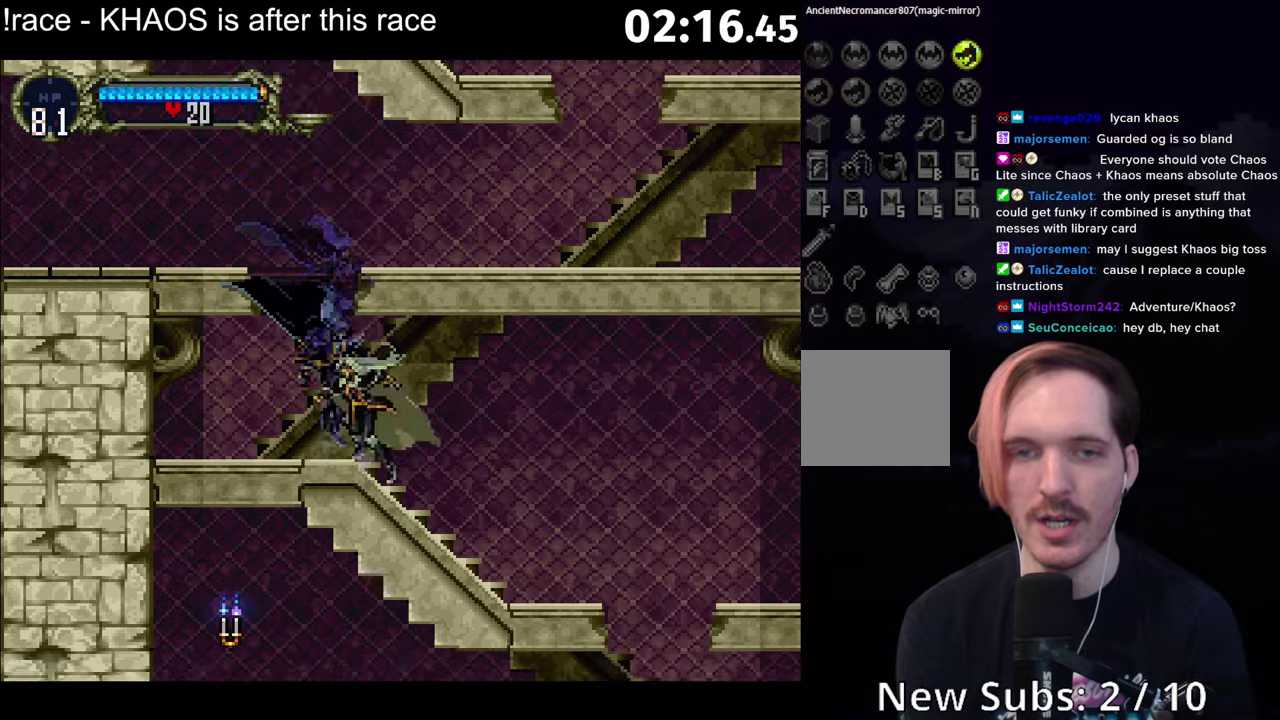
{"buttons": ["Y"], "left_stick": "center", "events": [[16, "left_stick", "center"], [66, "Y", "up"], [166, "Y", "down"], [300, "Y", "up"], [416, "Y", "down"]]}
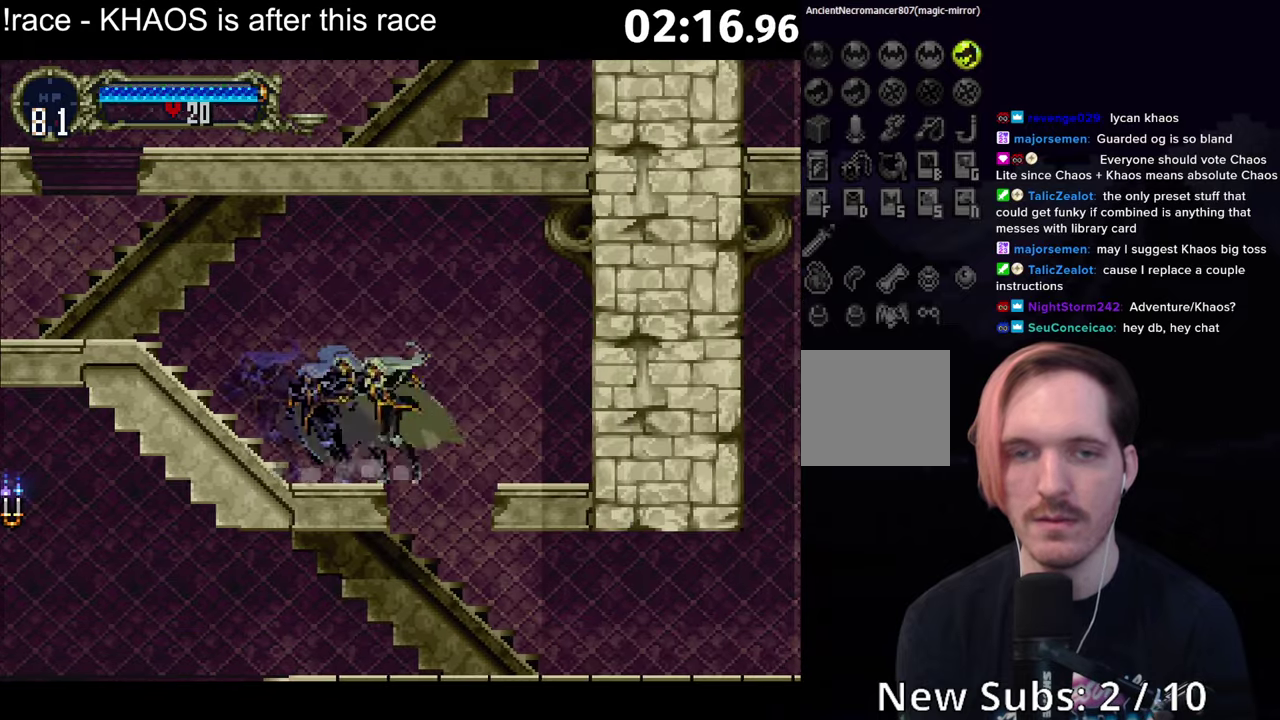
{"buttons": ["Y"], "left_stick": "center", "events": [[66, "left_stick", "left"], [83, "Y", "up"], [333, "left_stick", "right"], [350, "Y", "down"], [400, "left_stick", "center"]]}
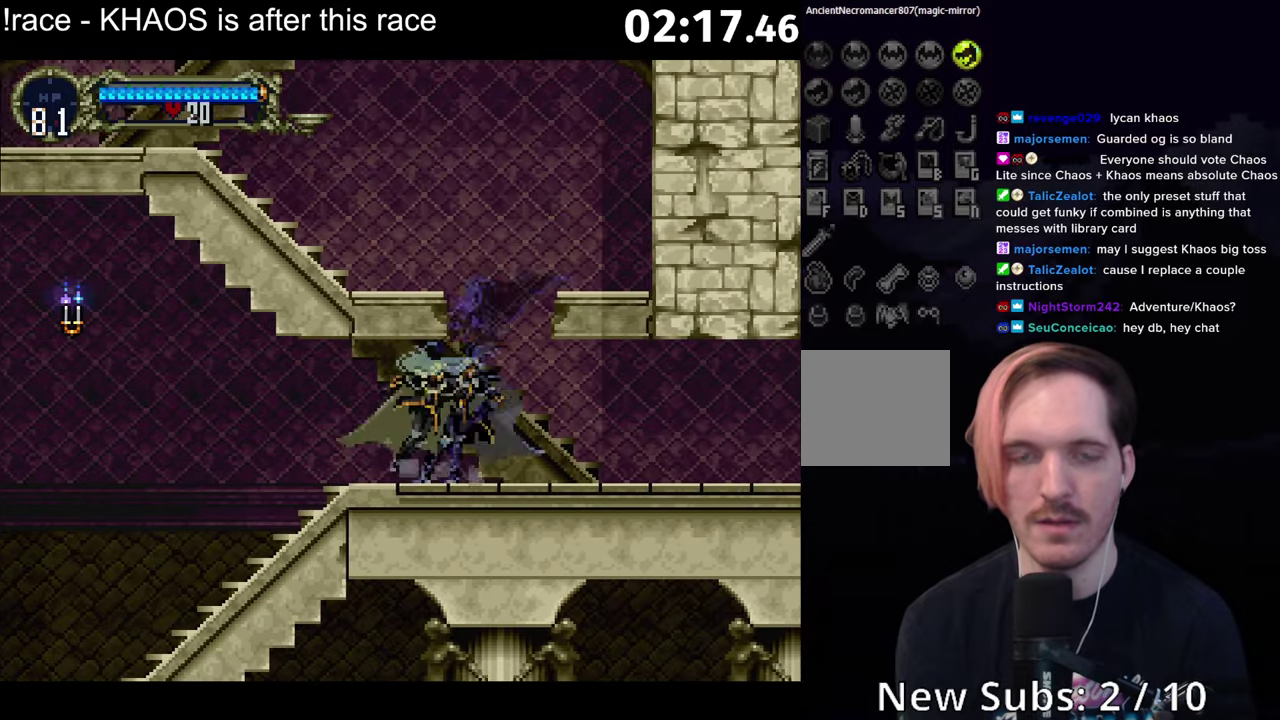
{"buttons": ["Y"], "left_stick": "center", "events": [[50, "Y", "up"], [133, "Y", "down"], [300, "Y", "up"], [416, "Y", "down"]]}
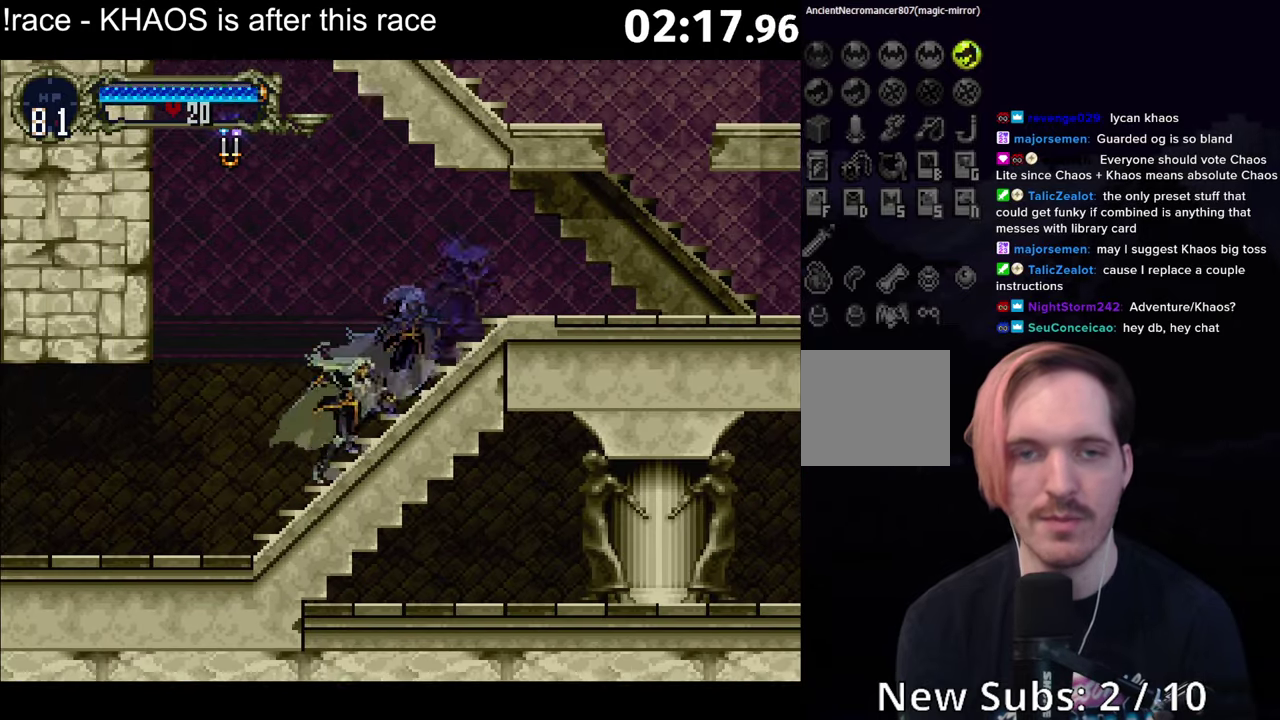
{"buttons": ["Y"], "left_stick": "center", "events": [[66, "Y", "up"], [166, "Y", "down"], [333, "Y", "up"], [450, "Y", "down"]]}
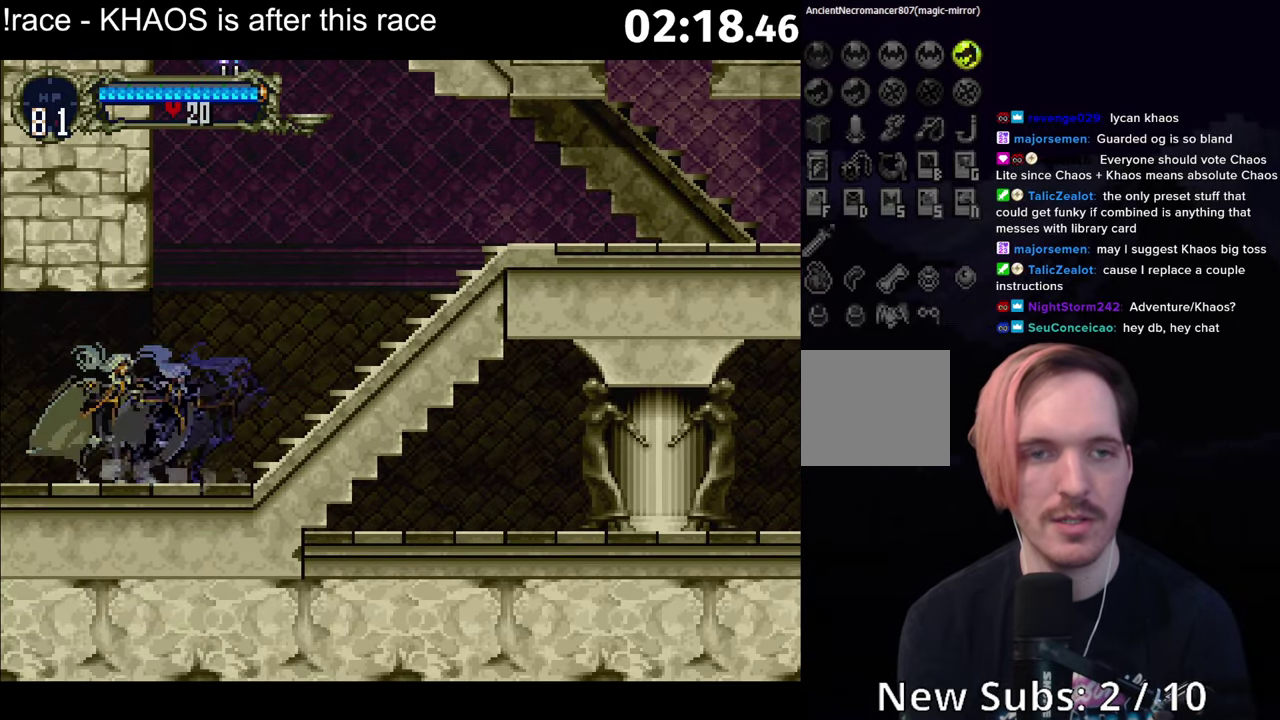
{"buttons": ["Y"], "left_stick": "center", "events": [[100, "Y", "up"], [216, "Y", "down"], [333, "Y", "up"], [483, "Y", "down"]]}
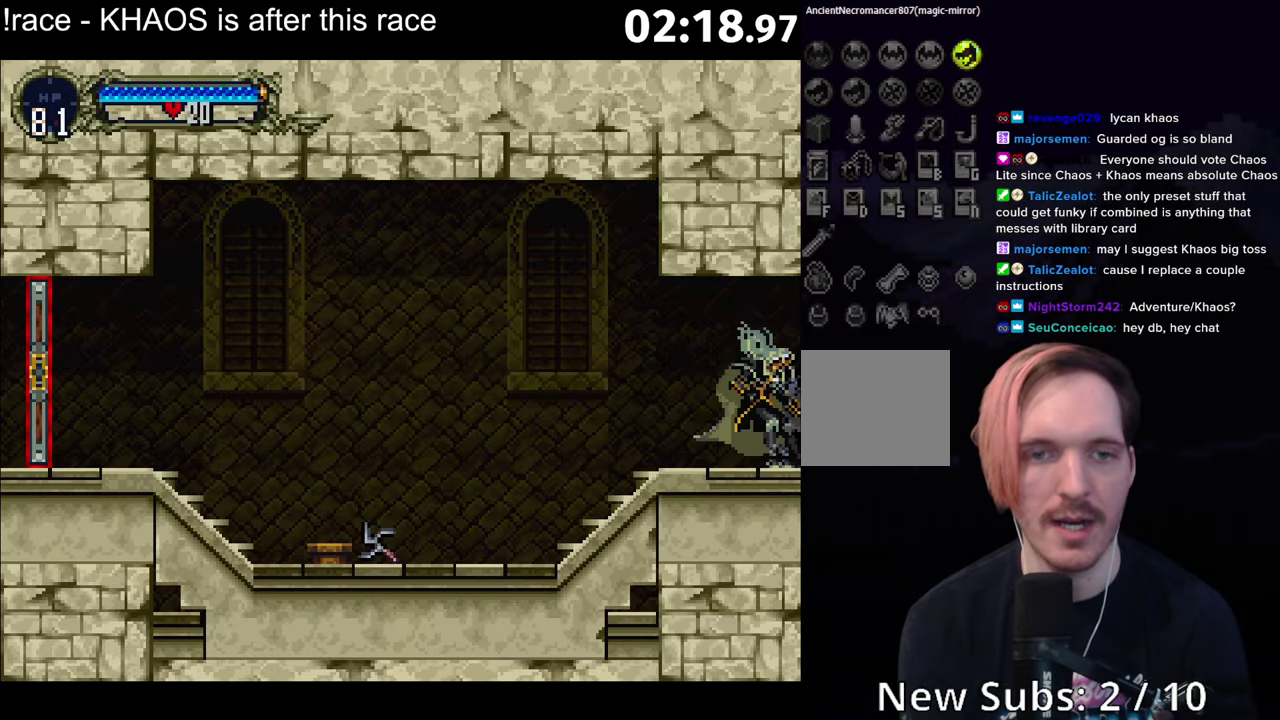
{"buttons": [], "left_stick": "center", "events": [[133, "Y", "up"], [250, "Y", "down"], [400, "Y", "up"]]}
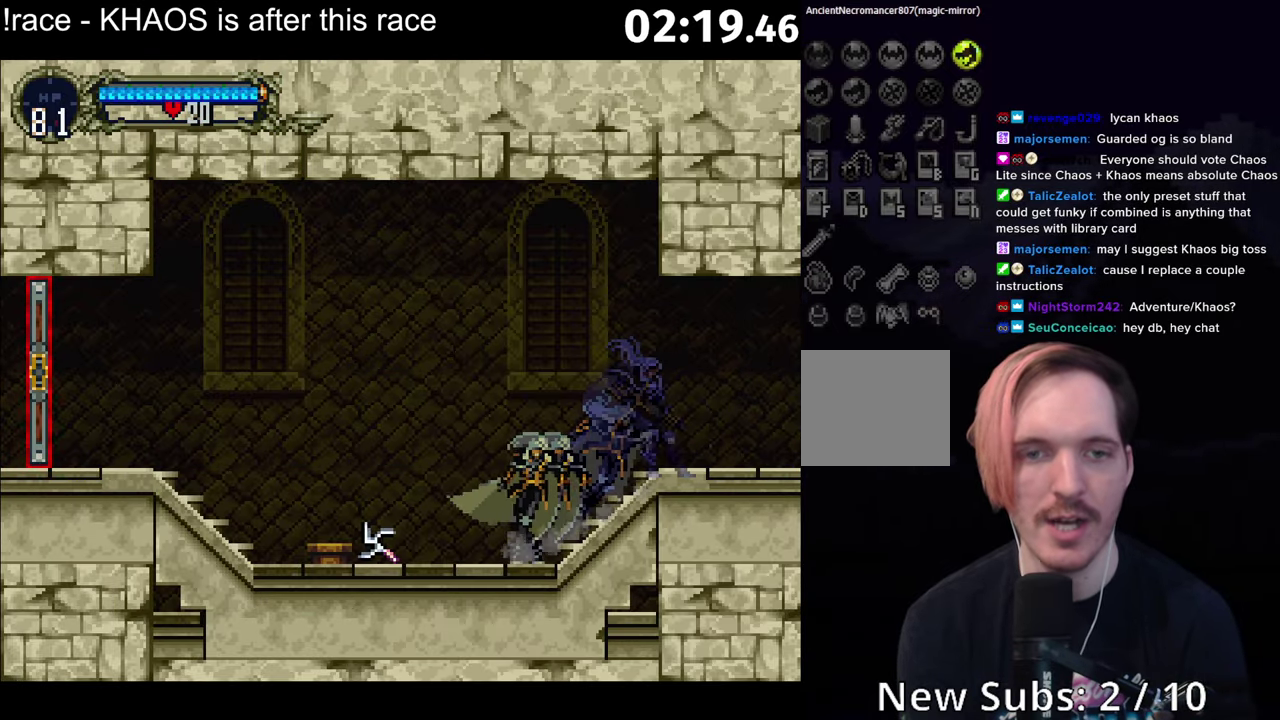
{"buttons": [], "left_stick": "center", "events": [[33, "Y", "down"], [166, "Y", "up"], [300, "Y", "down"], [416, "Y", "up"]]}